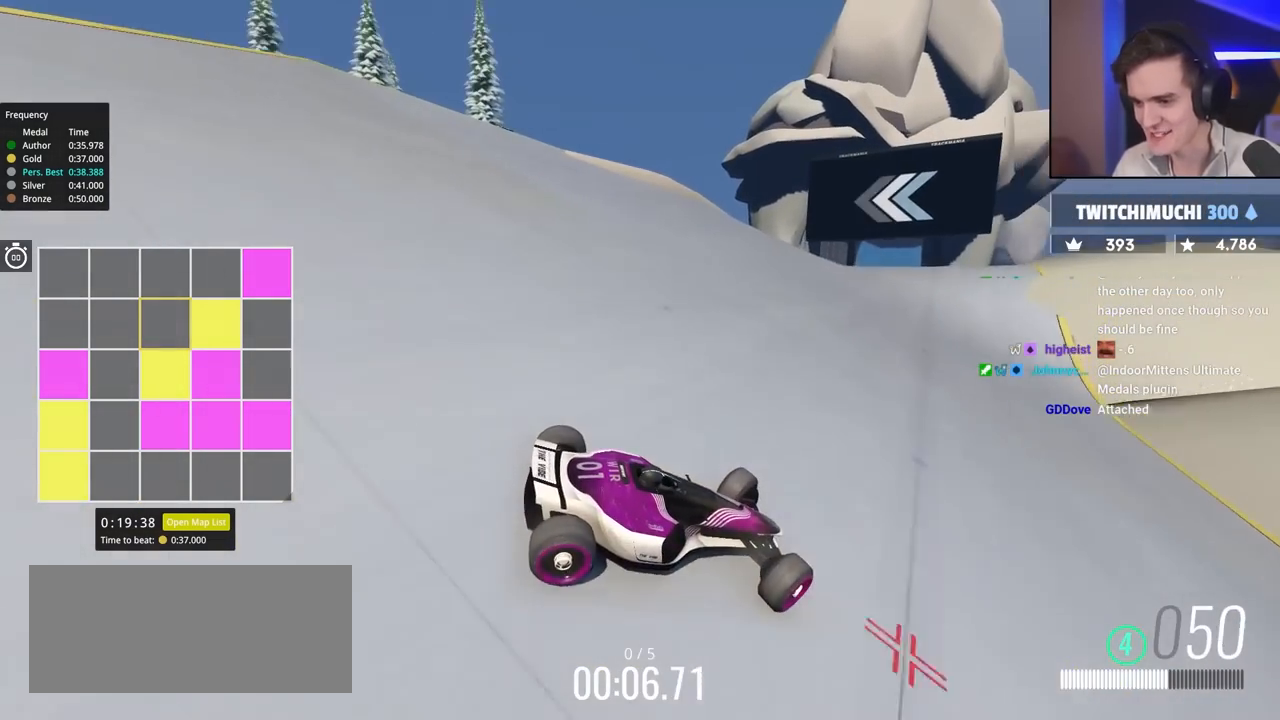
Gameplay with keyboard; each line is a JSON object with the keys held at the frame after it. "events" lists presses ("down") and releases ("up") of "brake", "down", "left", "right" and "up" between this image and that frame as [ms after this image, input, new state], when the widget could be followed in between. No other keys are recorded. Mouse input is not recorded. Key names are as the overlay labels them; some are game actions (e.g. jump) rather than physical keys.
{"keys": ["left", "up"], "events": [[217, "up", "up"], [317, "up", "down"]]}
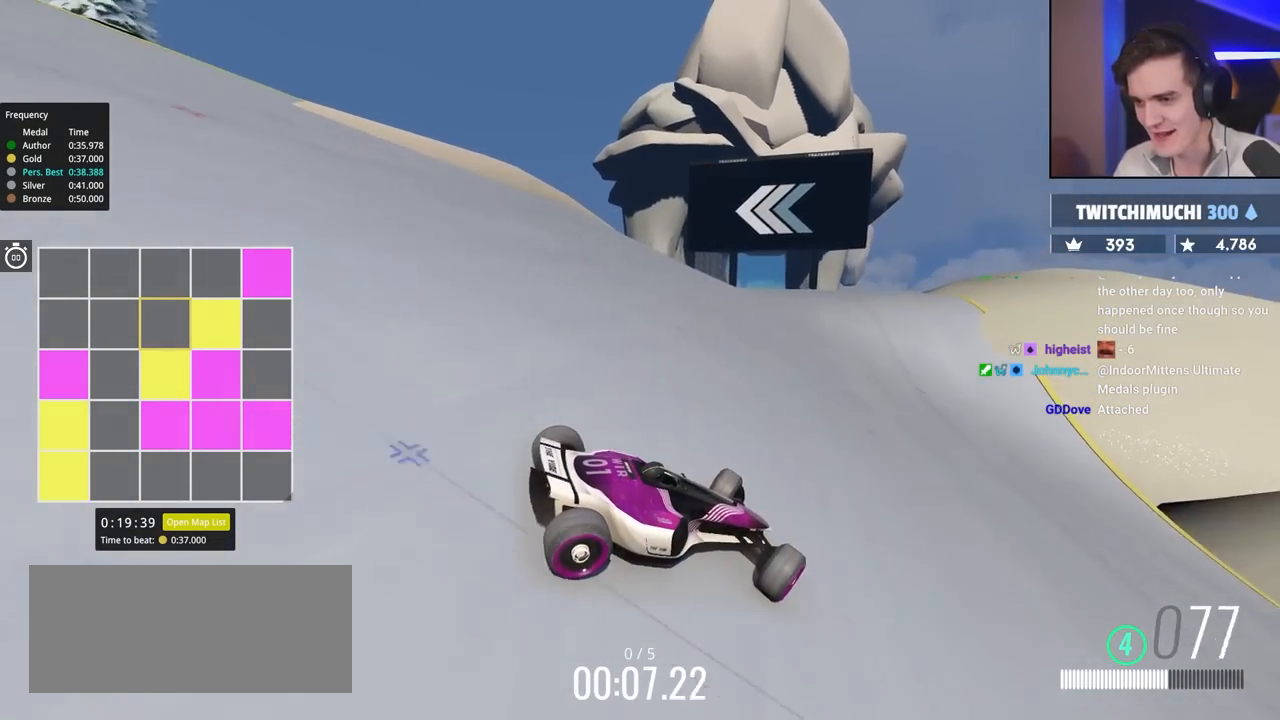
{"keys": ["left", "up"], "events": [[133, "up", "up"], [333, "up", "down"]]}
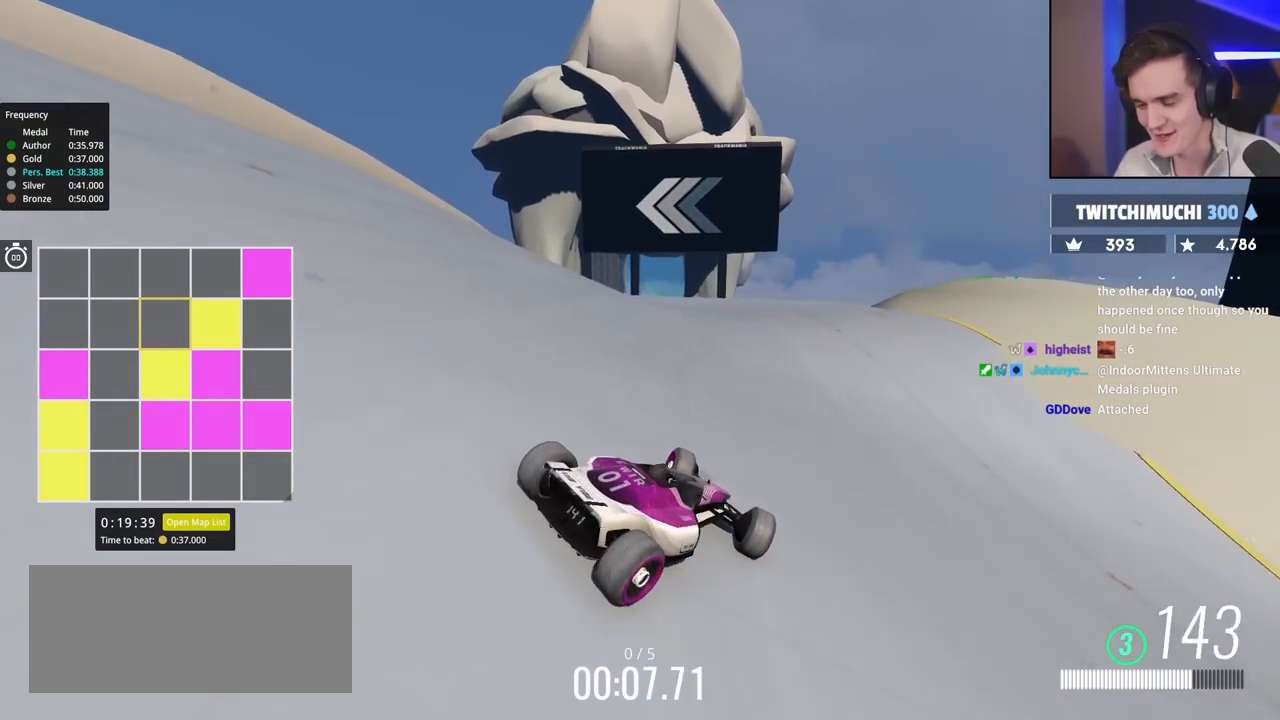
{"keys": ["left", "up"], "events": []}
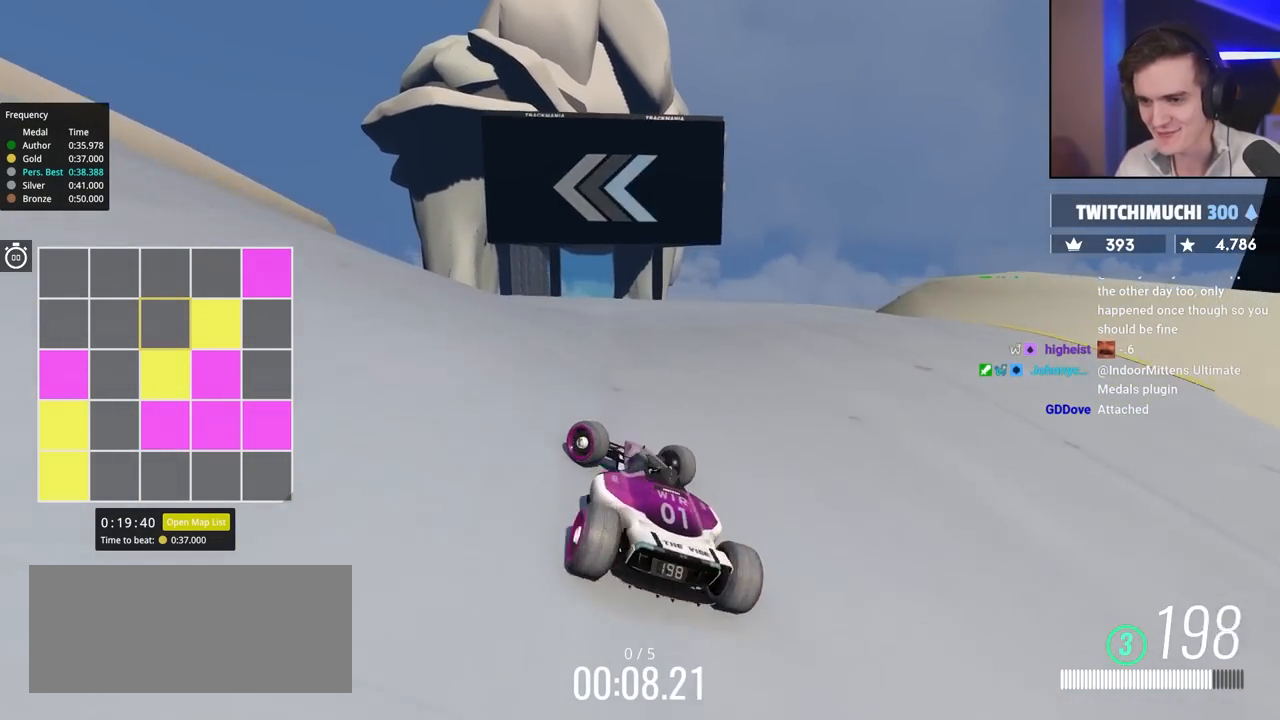
{"keys": ["right", "up"], "events": [[267, "left", "up"], [400, "right", "down"]]}
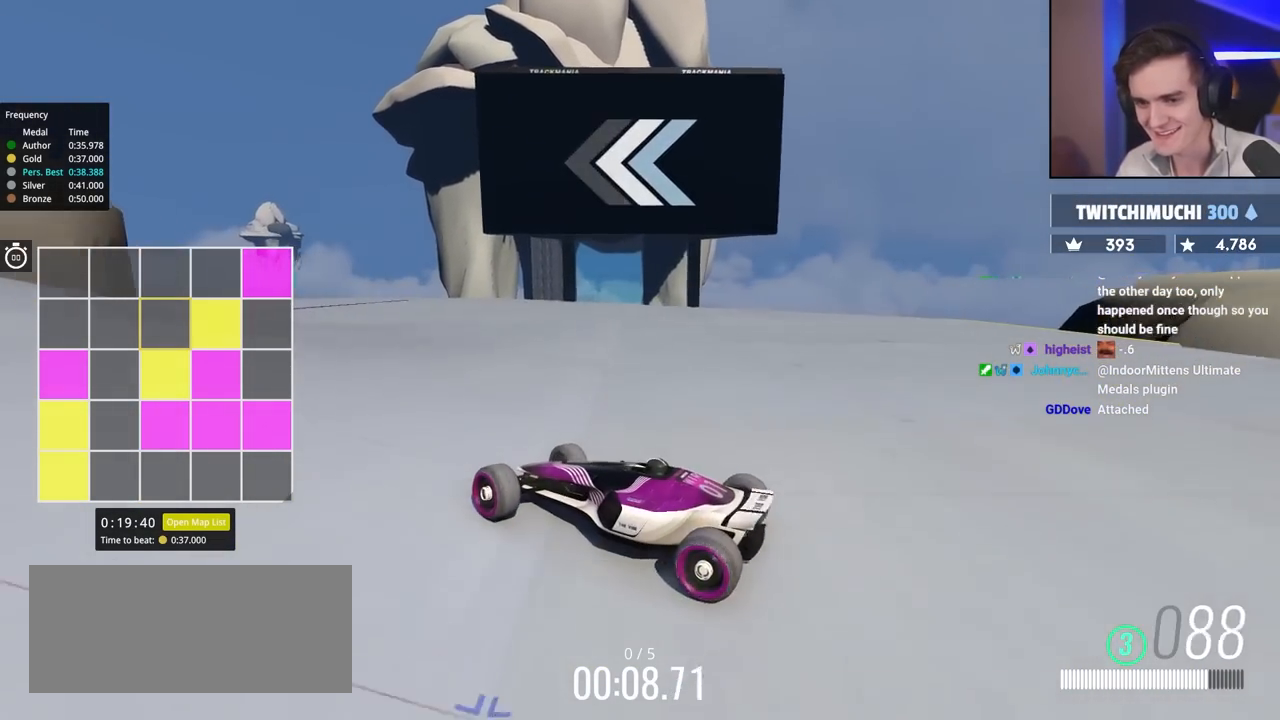
{"keys": ["right", "up"], "events": [[50, "right", "up"], [100, "right", "down"], [133, "brake", "down"], [183, "brake", "up"]]}
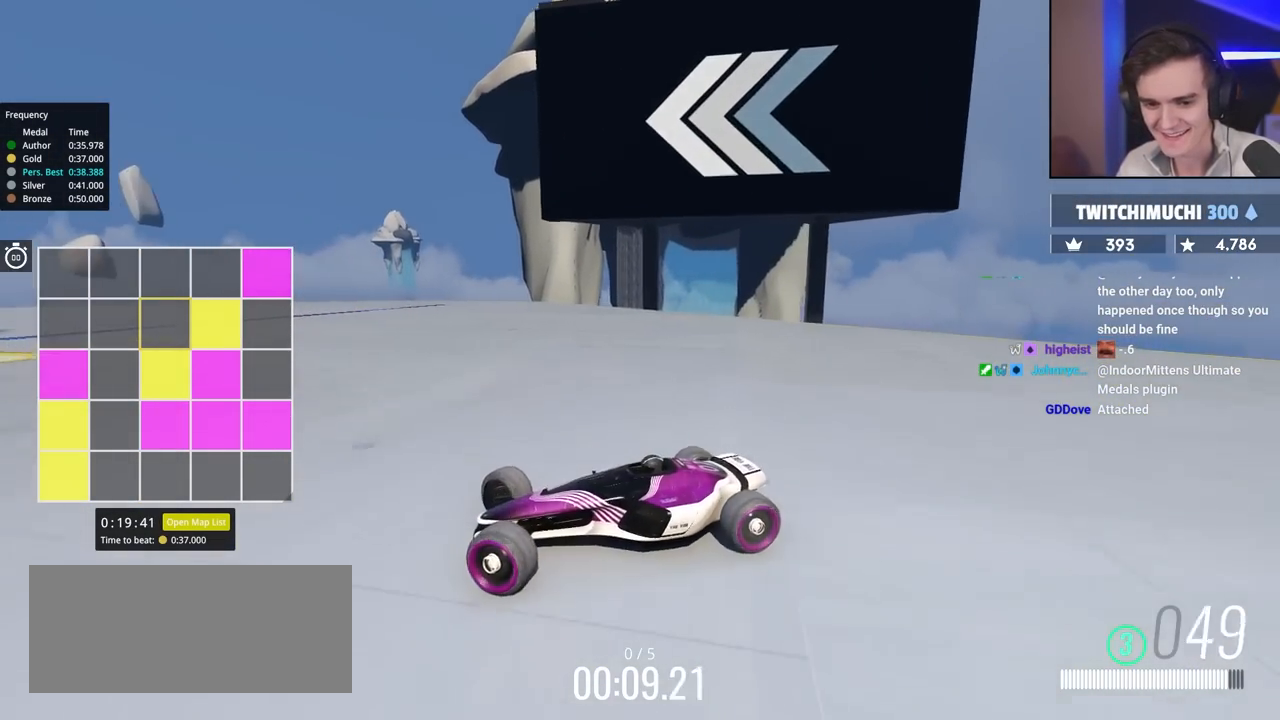
{"keys": ["brake", "right", "up"], "events": [[467, "brake", "down"]]}
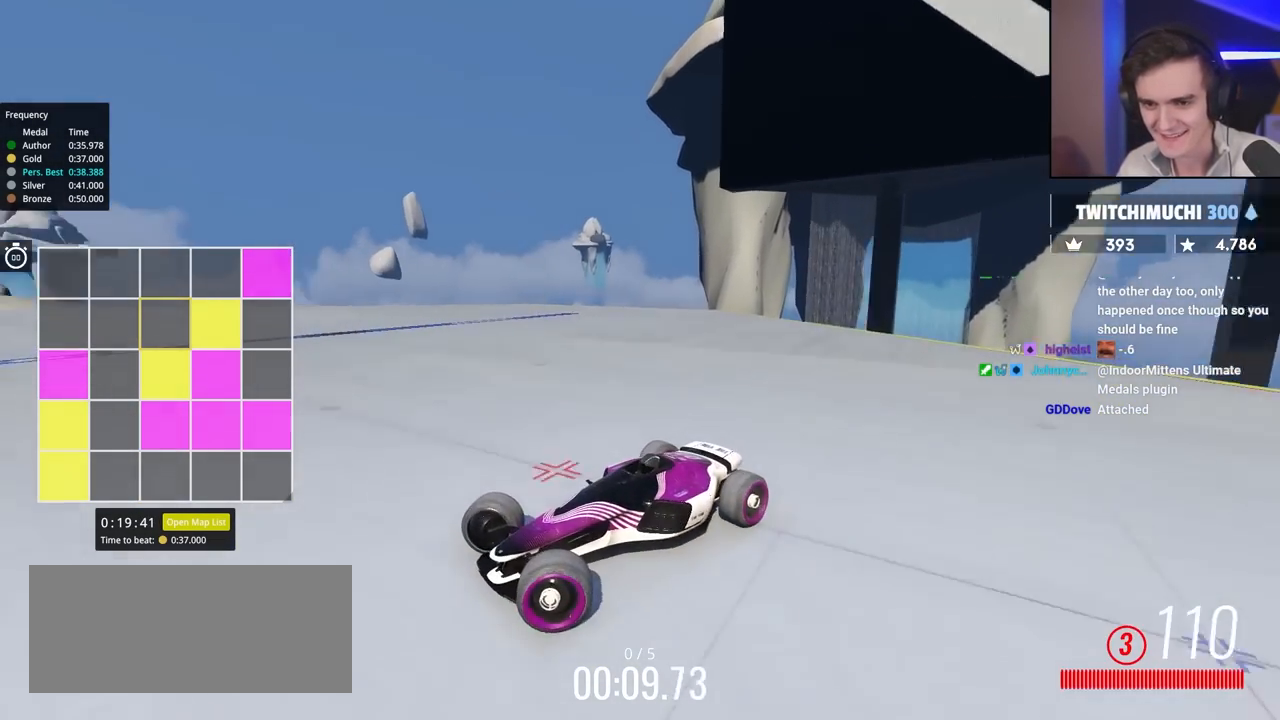
{"keys": ["right", "up"], "events": [[67, "brake", "up"]]}
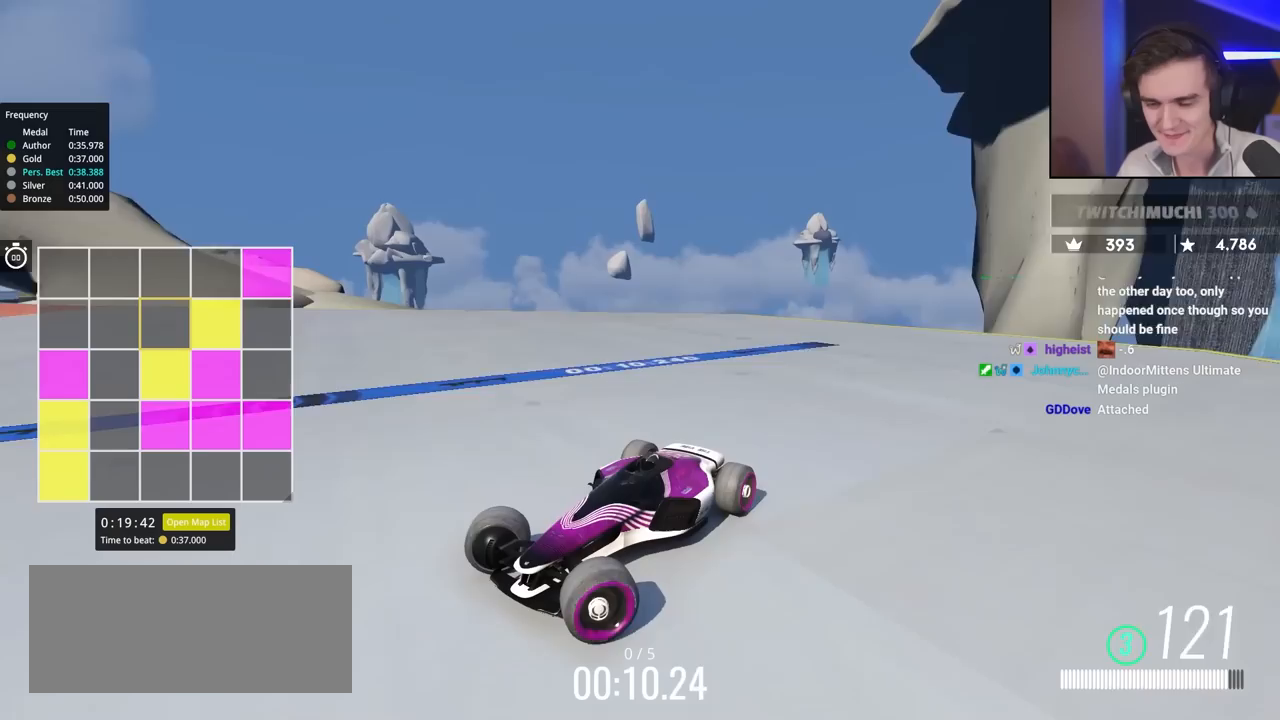
{"keys": ["right", "up"], "events": []}
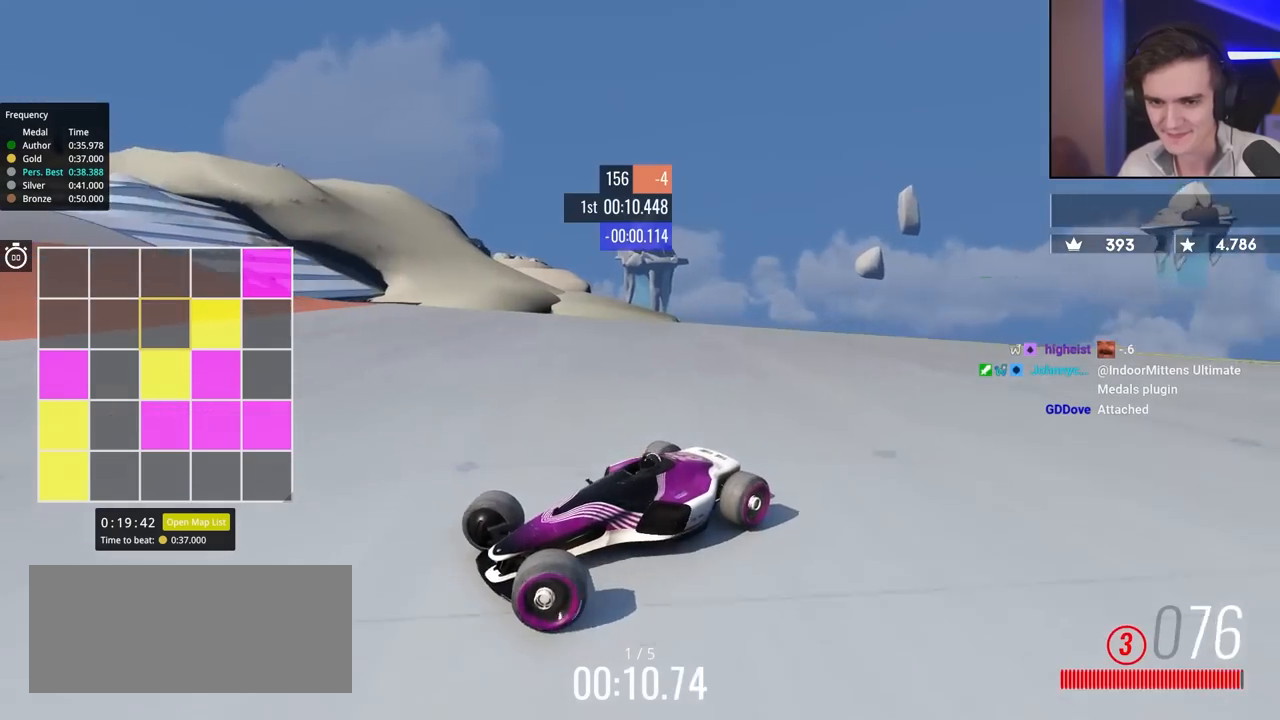
{"keys": ["right", "up"], "events": [[367, "brake", "down"], [417, "brake", "up"]]}
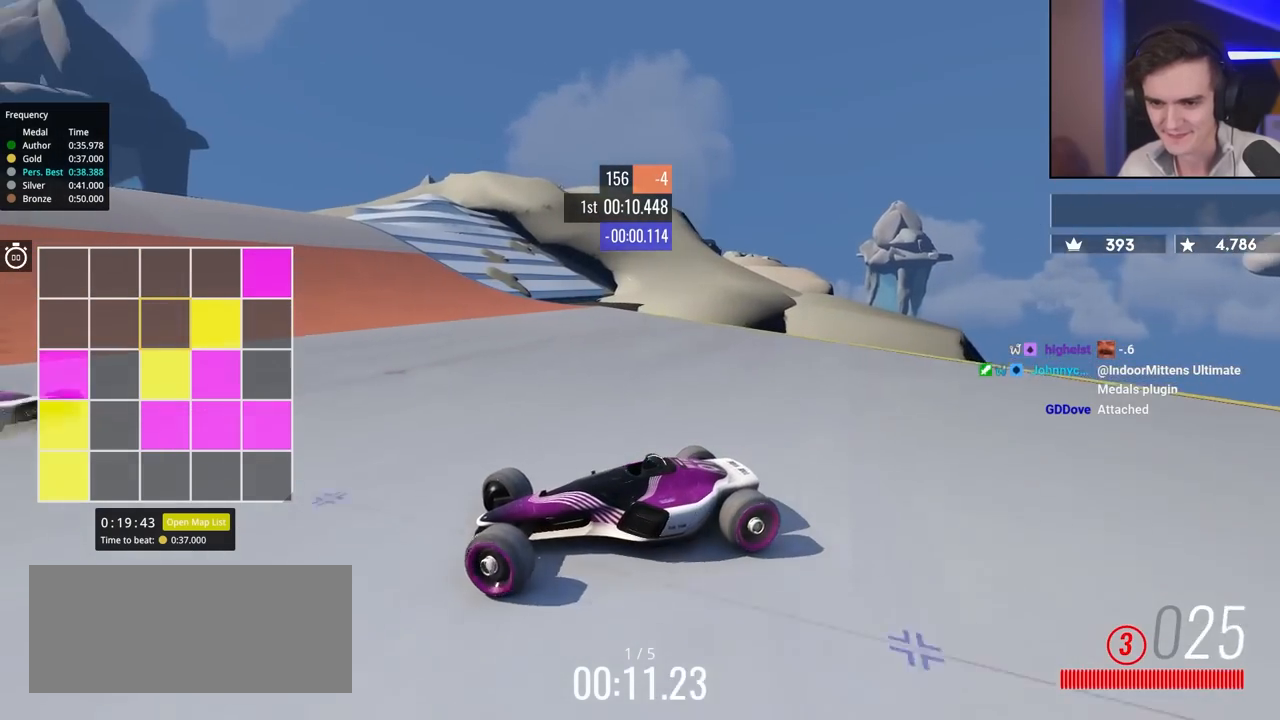
{"keys": ["right", "up"], "events": []}
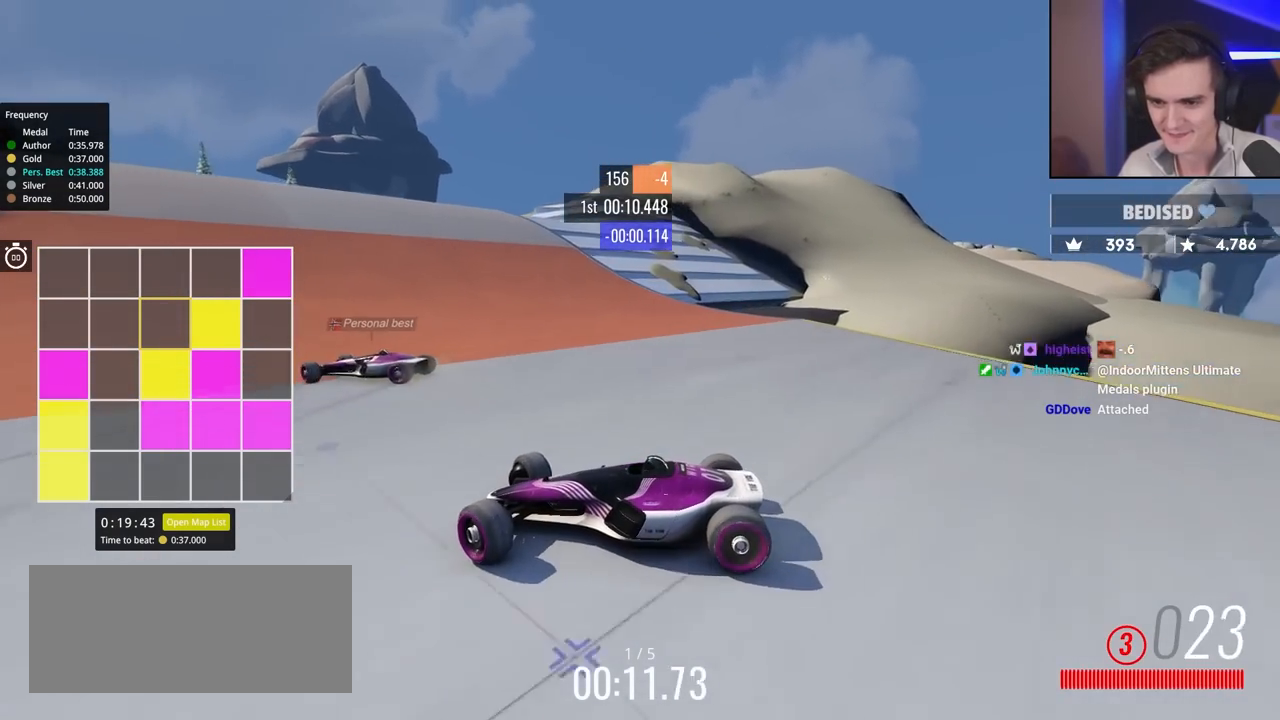
{"keys": ["right", "up"], "events": []}
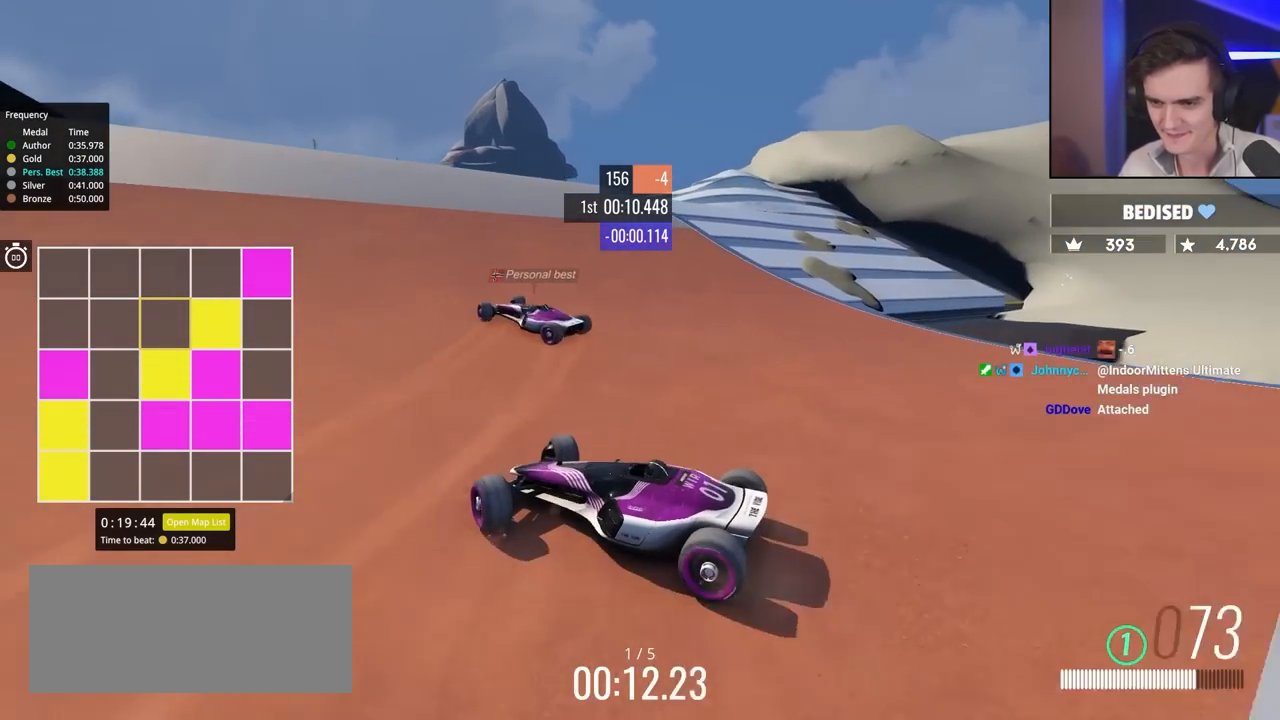
{"keys": ["up"], "events": [[467, "right", "up"]]}
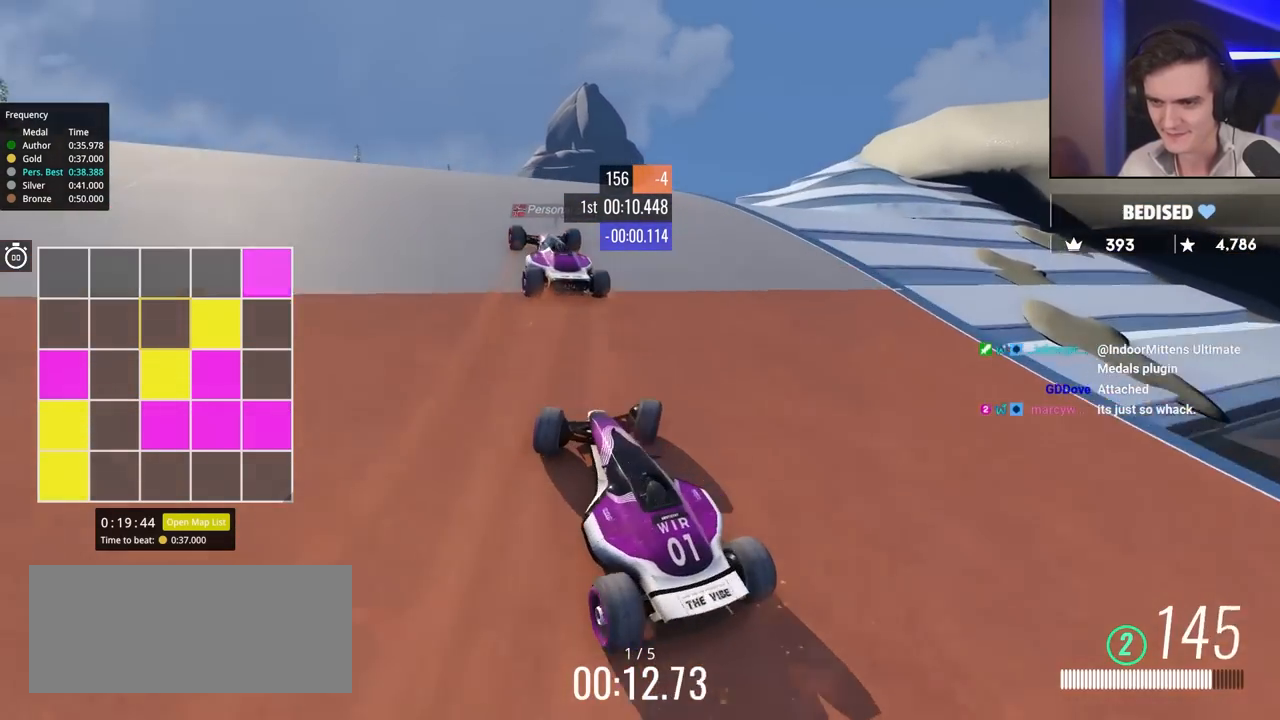
{"keys": ["up"], "events": [[117, "left", "down"], [250, "left", "up"]]}
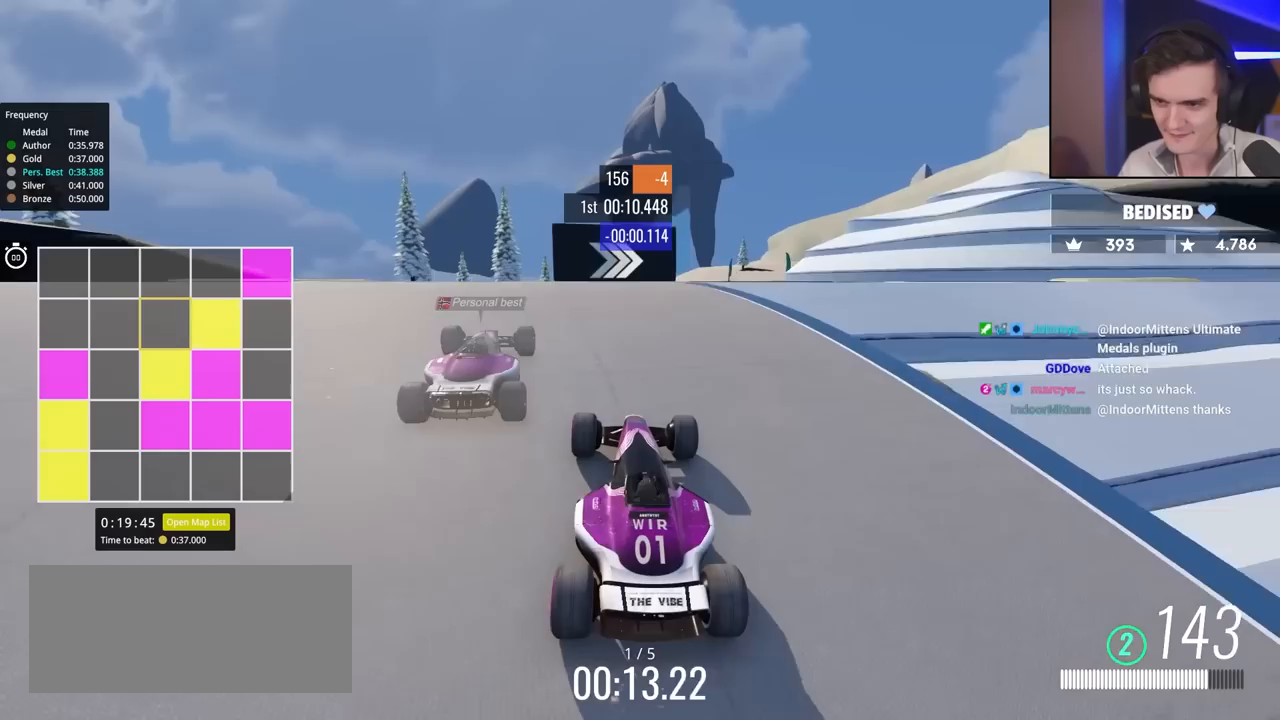
{"keys": ["up"], "events": []}
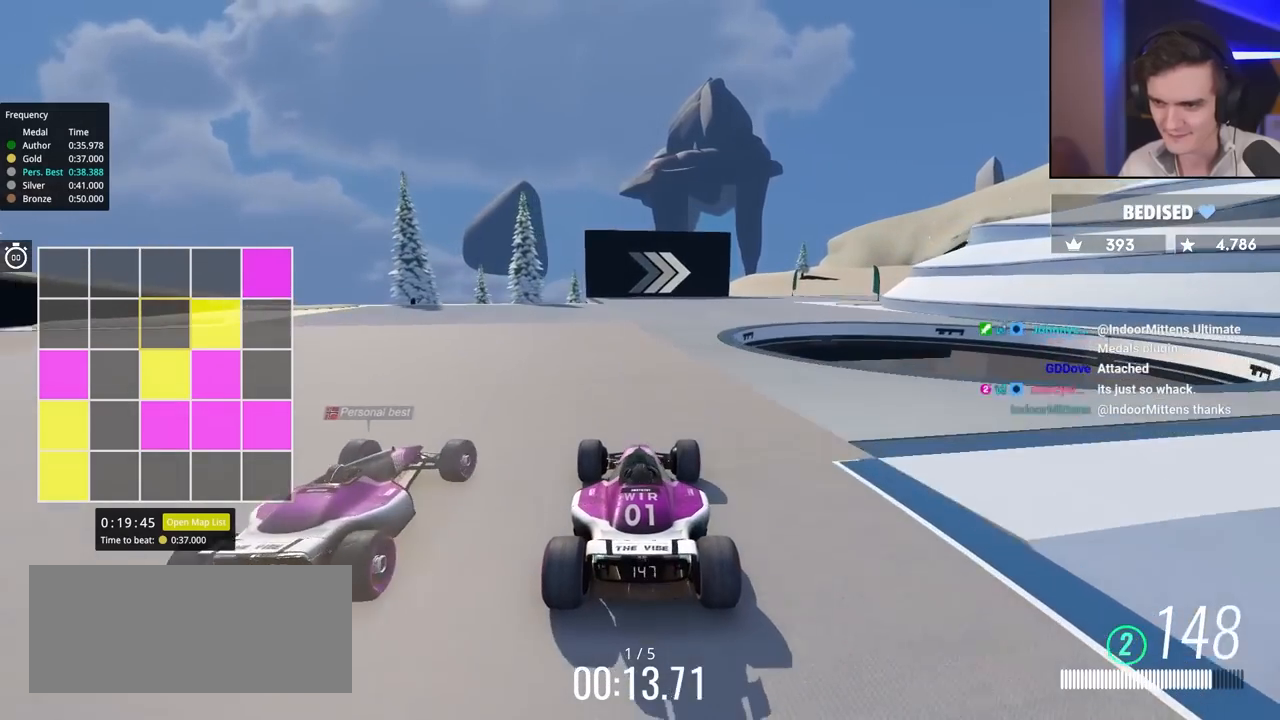
{"keys": ["right", "up"], "events": [[17, "right", "down"], [200, "right", "up"], [300, "right", "down"]]}
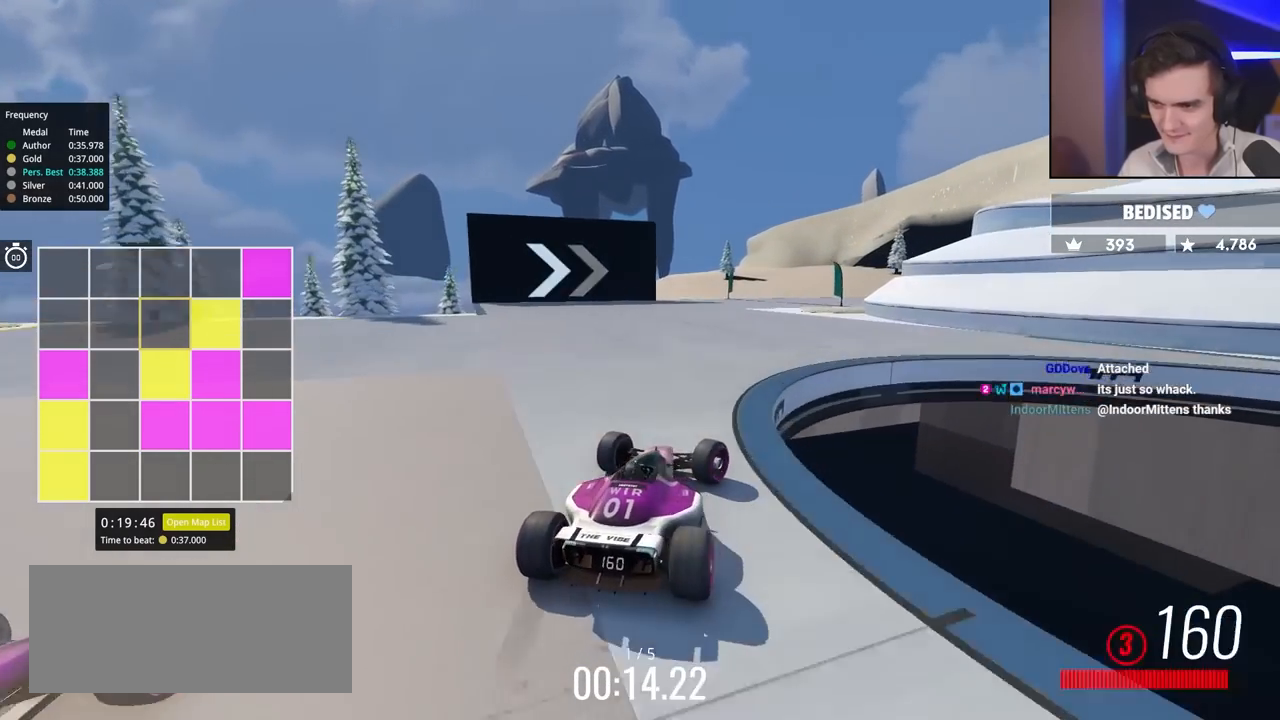
{"keys": [], "events": [[83, "up", "up"], [450, "right", "up"]]}
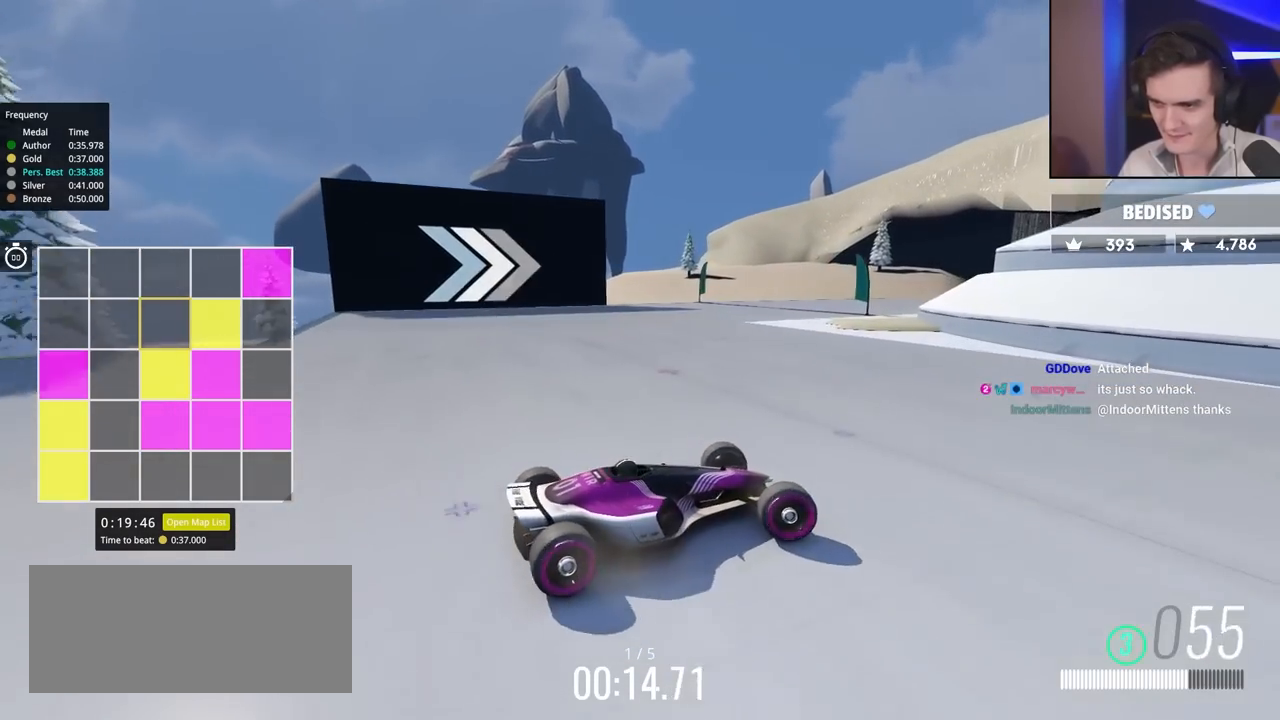
{"keys": ["left"], "events": [[50, "up", "down"], [100, "left", "down"], [467, "up", "up"]]}
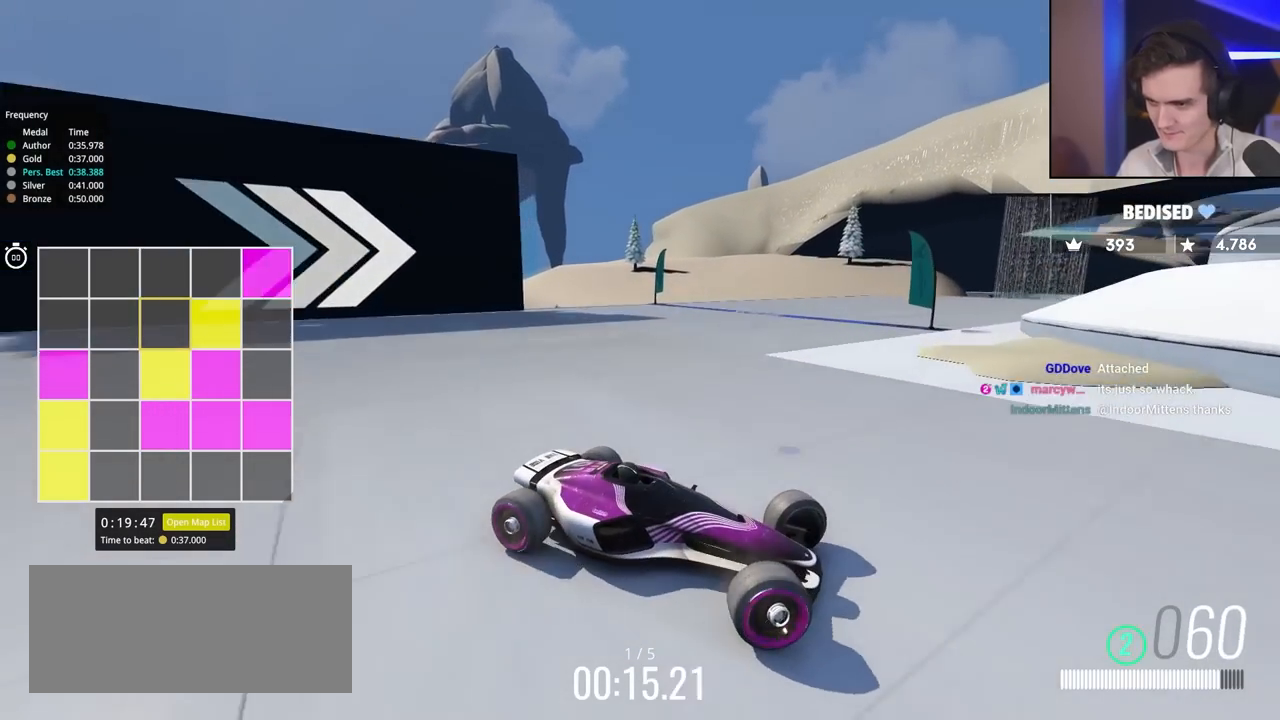
{"keys": ["left", "up"], "events": [[17, "up", "down"], [350, "up", "up"], [383, "up", "down"]]}
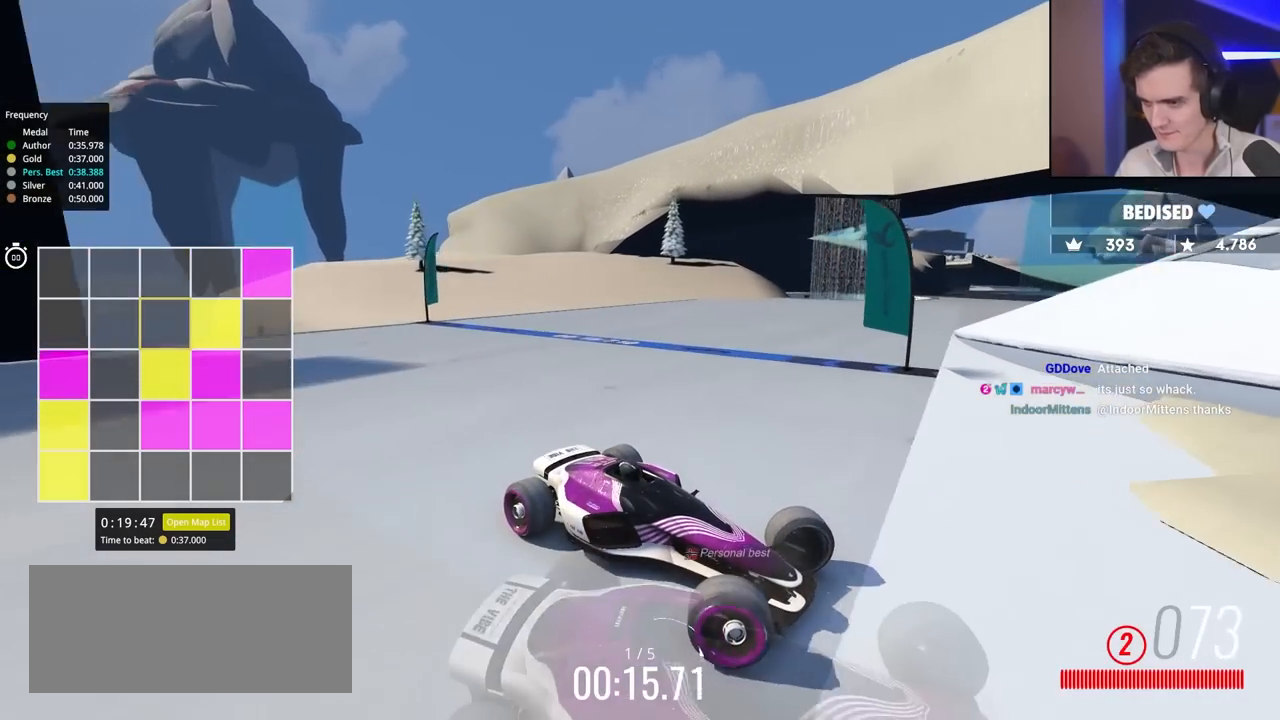
{"keys": ["left", "up"], "events": [[33, "up", "up"], [83, "up", "down"], [317, "up", "up"], [400, "up", "down"]]}
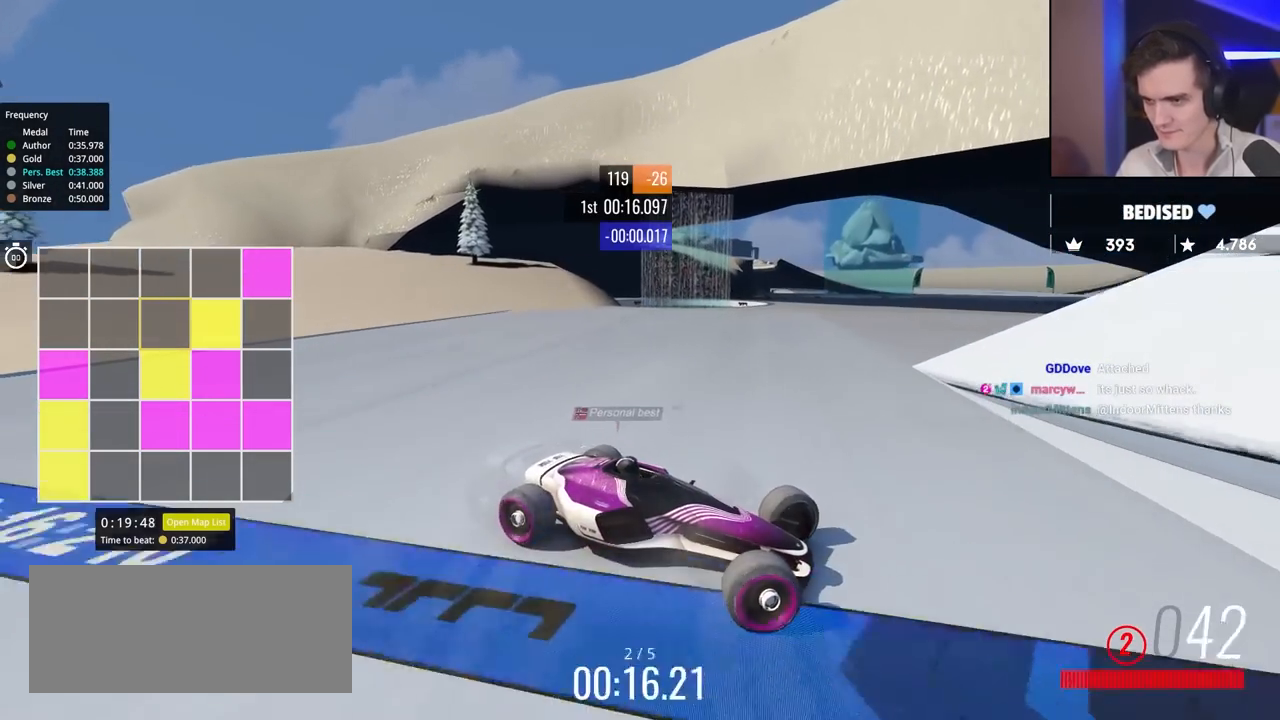
{"keys": ["left", "up"], "events": []}
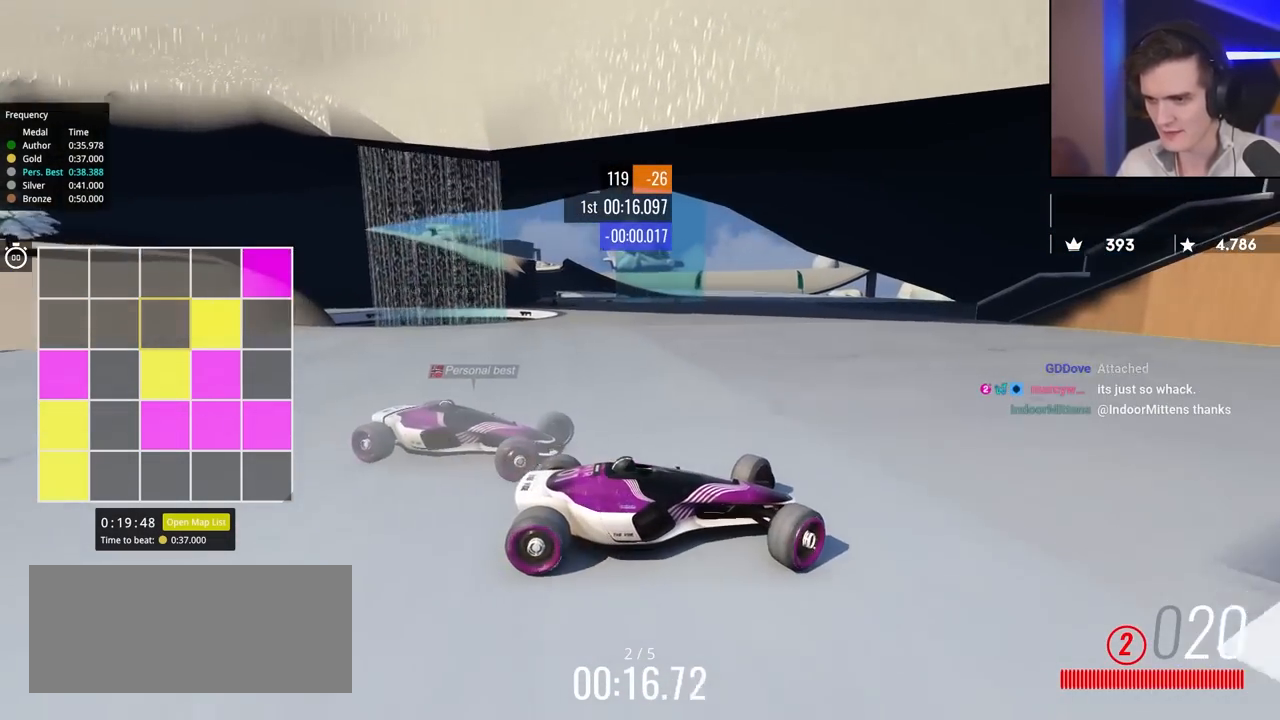
{"keys": ["left", "up"], "events": []}
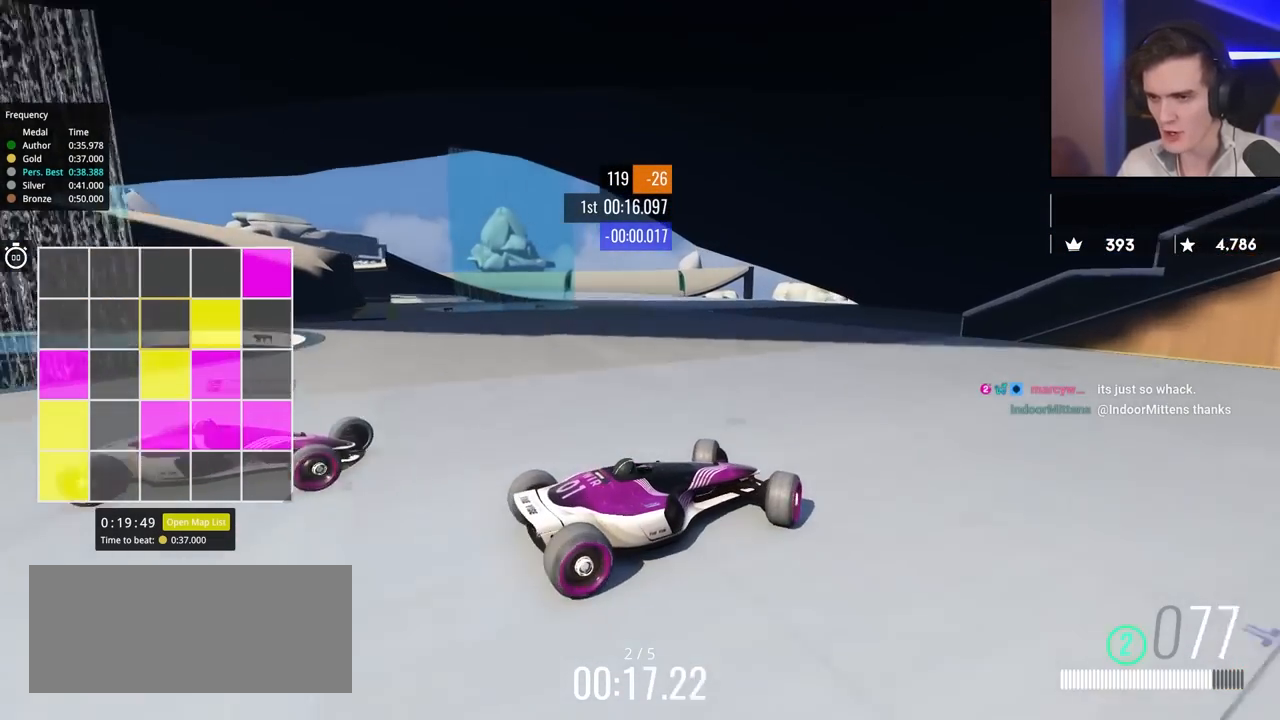
{"keys": ["left", "up"], "events": []}
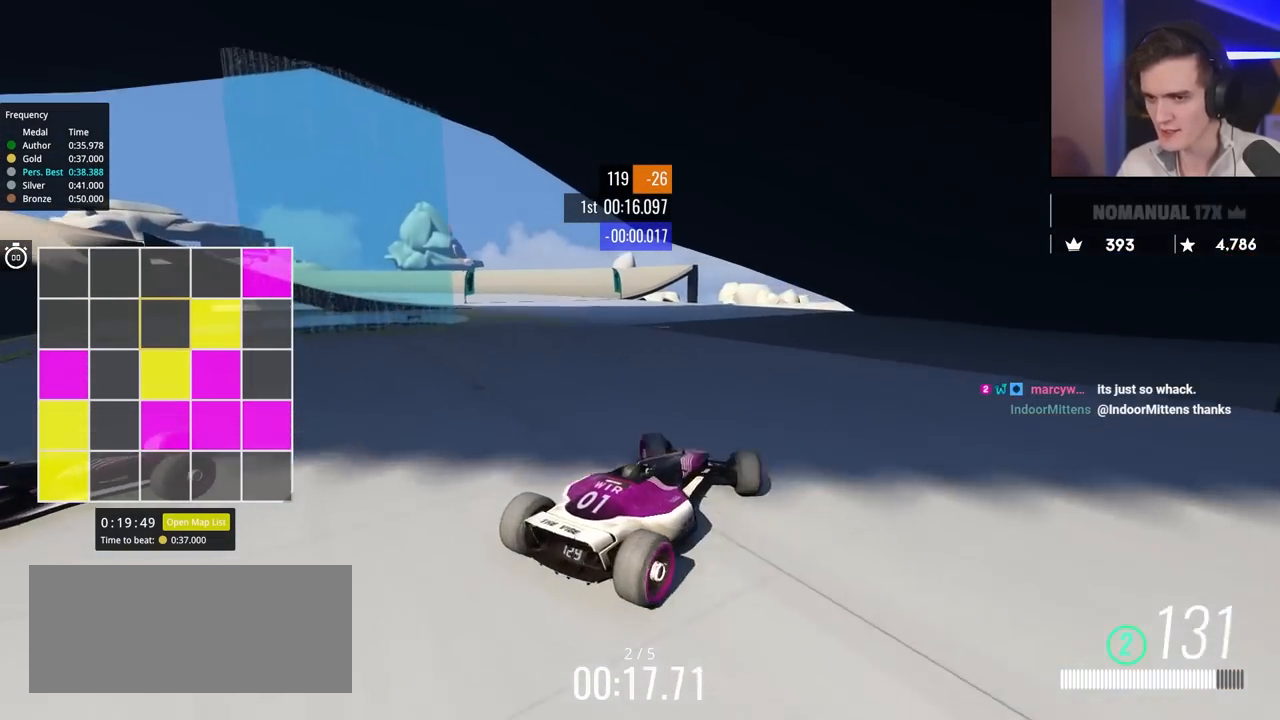
{"keys": ["left", "up"], "events": []}
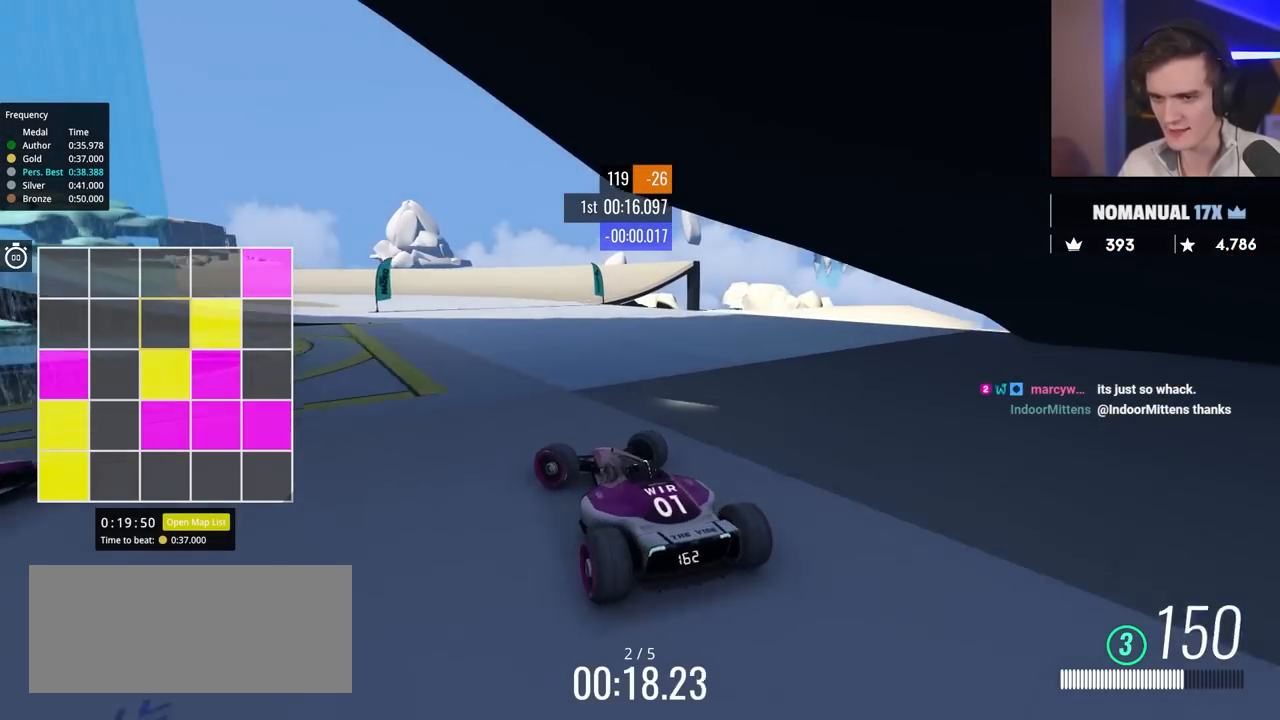
{"keys": ["right", "up"], "events": [[183, "left", "up"], [283, "right", "down"]]}
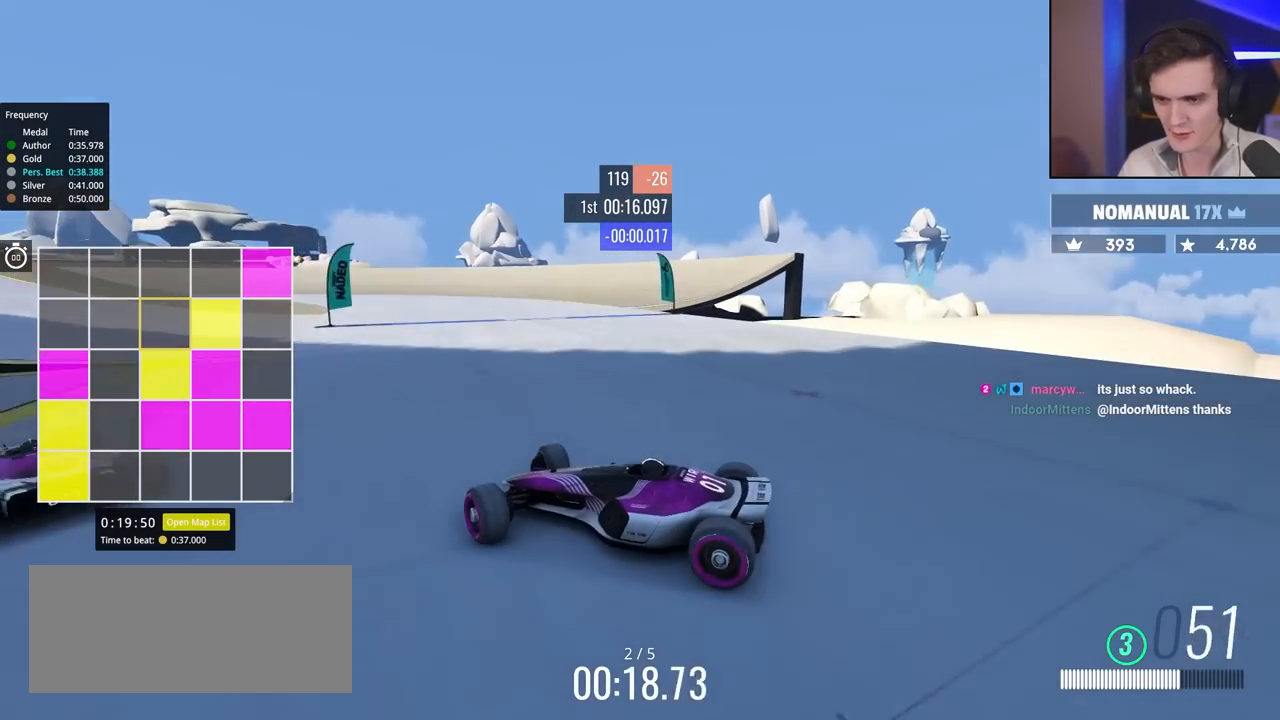
{"keys": ["right"], "events": [[17, "up", "up"], [67, "up", "down"], [483, "up", "up"]]}
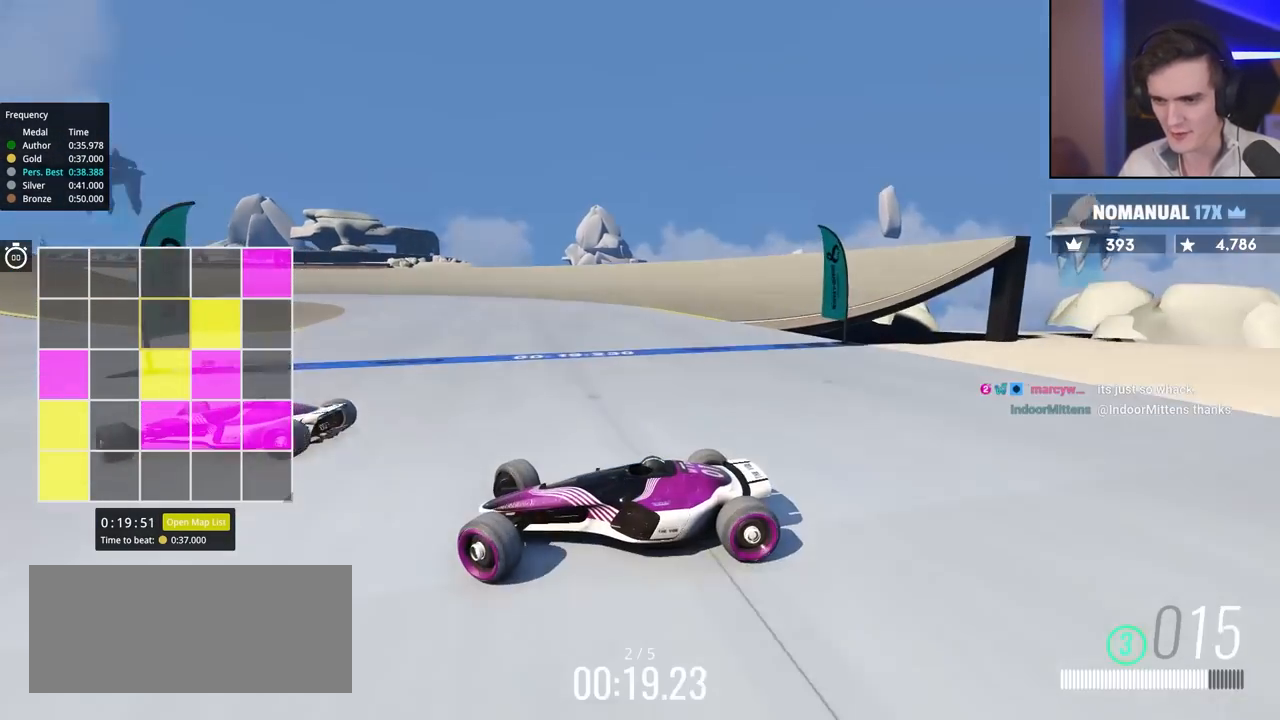
{"keys": ["right", "up"], "events": [[33, "up", "down"]]}
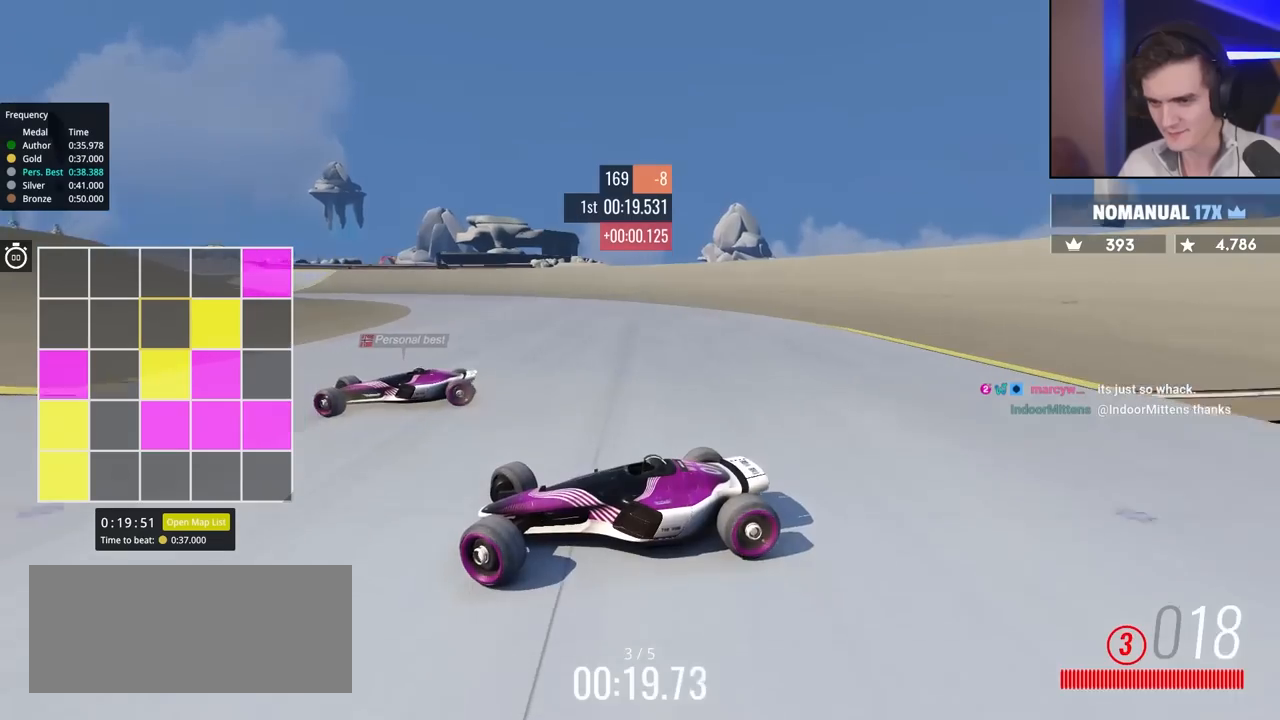
{"keys": ["right", "up"], "events": [[100, "brake", "down"], [133, "brake", "up"]]}
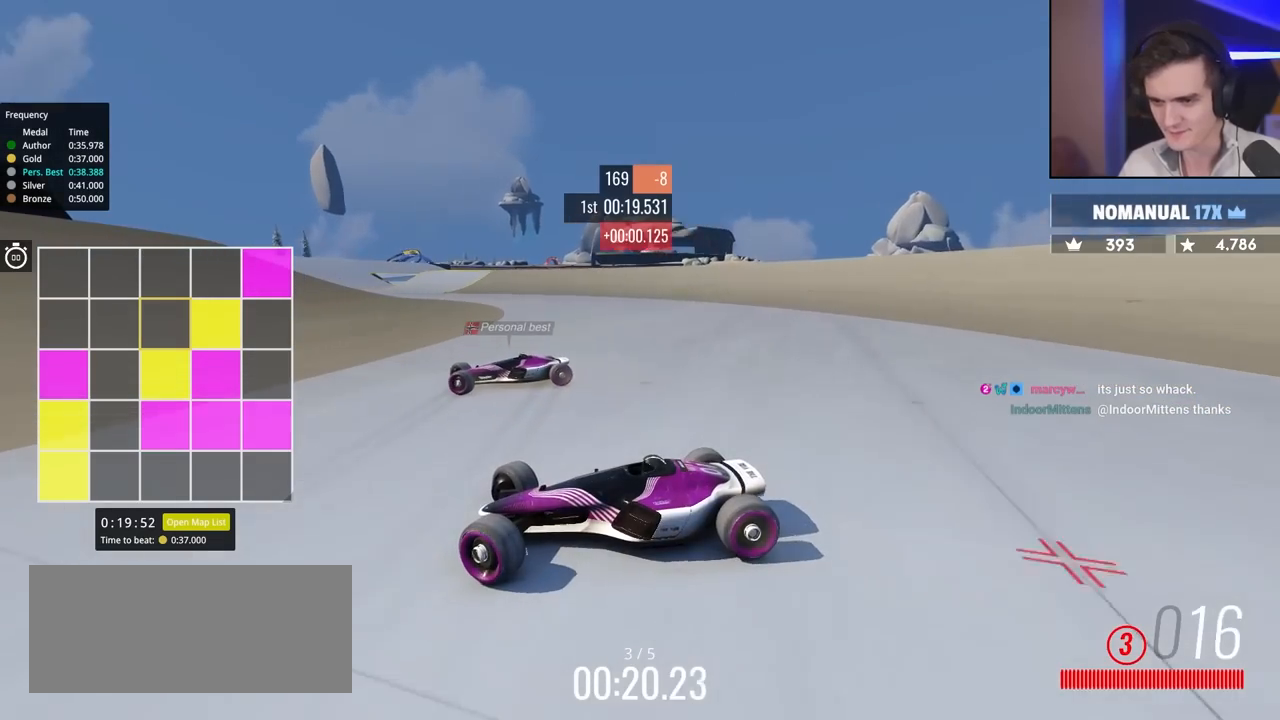
{"keys": ["right", "up"], "events": []}
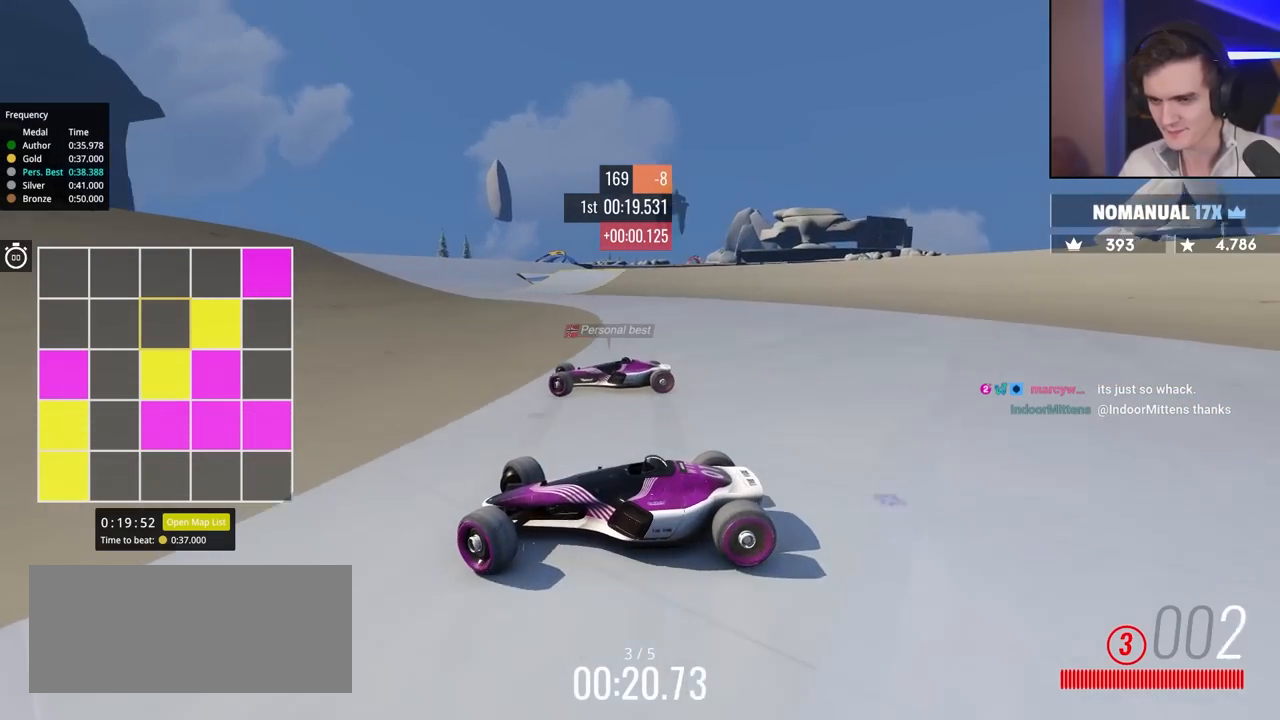
{"keys": ["right", "up"], "events": [[317, "up", "up"], [350, "up", "down"]]}